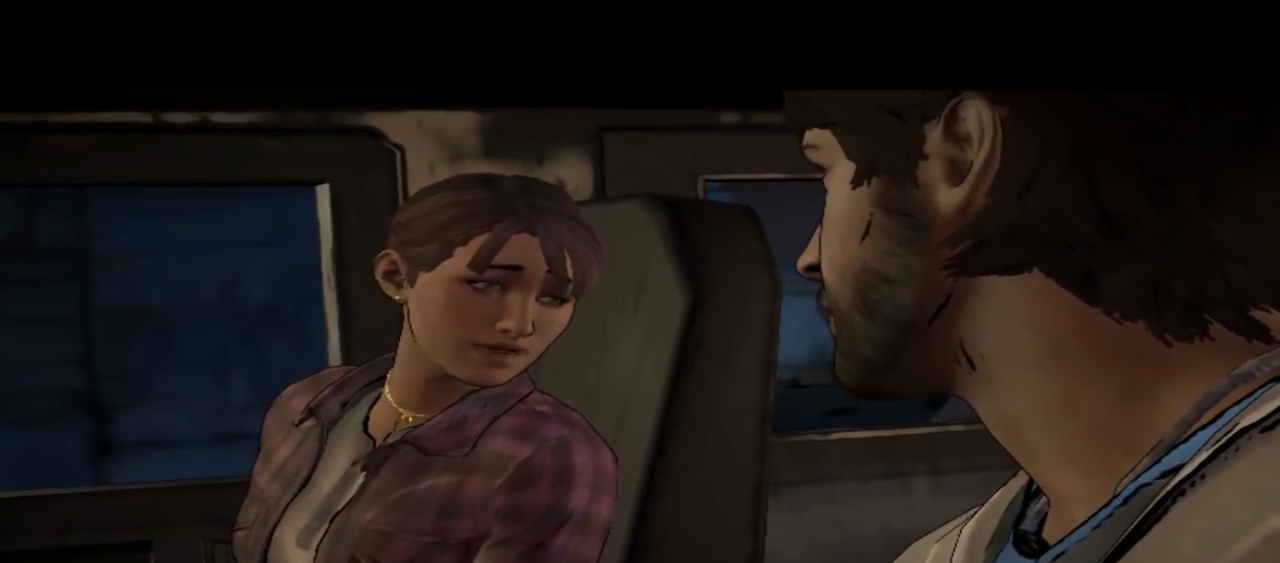
Gameplay with a controller (Xbox layout); each line is a JSON object with the inputs held at the frame after it. "events" lists button and stick changes between this image and that frame as [ms after this image, input, new state], when the widget could be followed in between. Not read: L1 L2 L3 R1 R2 R3.
{"buttons": [], "left_stick": "center", "right_stick": "down-right", "events": [[333, "right_stick", "down-right"]]}
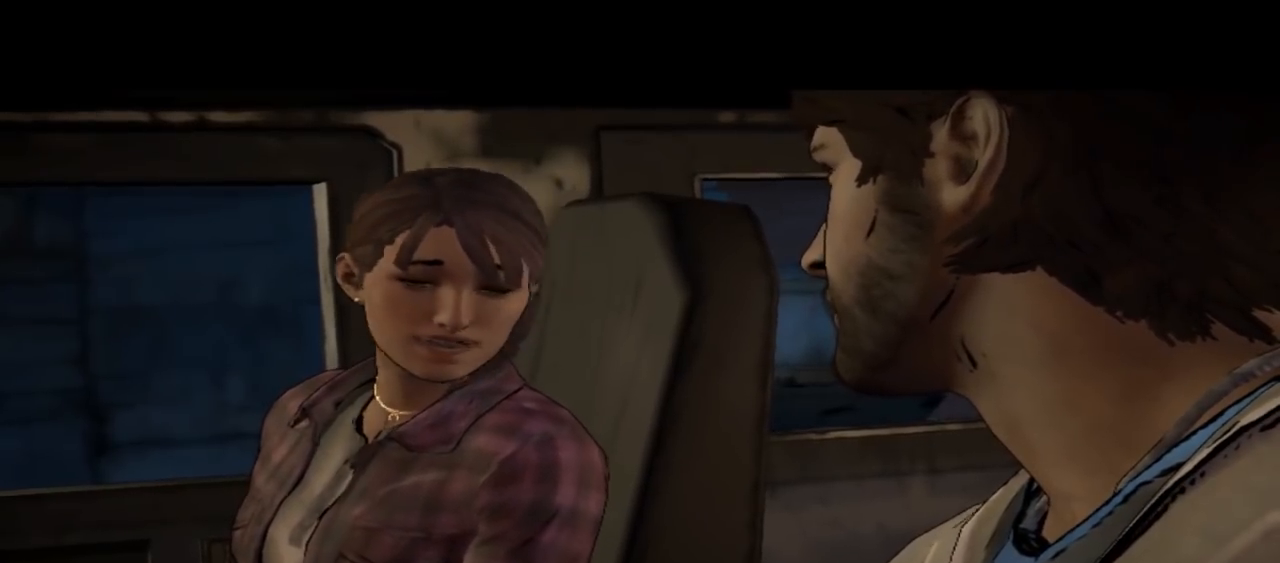
{"buttons": [], "left_stick": "center", "right_stick": "center", "events": [[167, "right_stick", "center"]]}
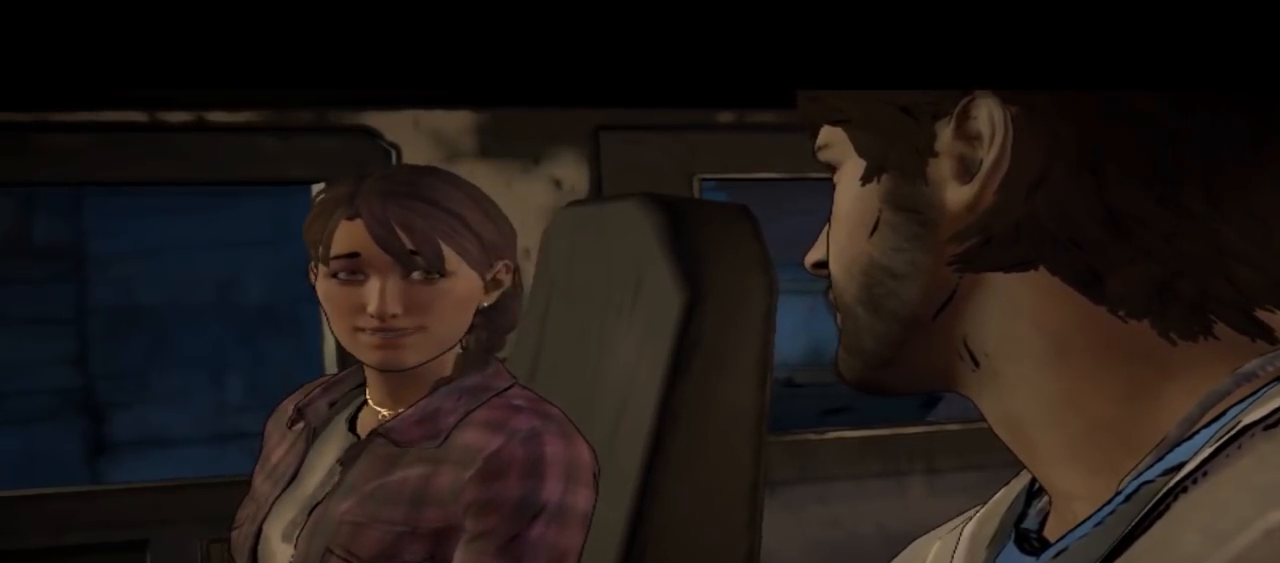
{"buttons": [], "left_stick": "center", "right_stick": "center", "events": []}
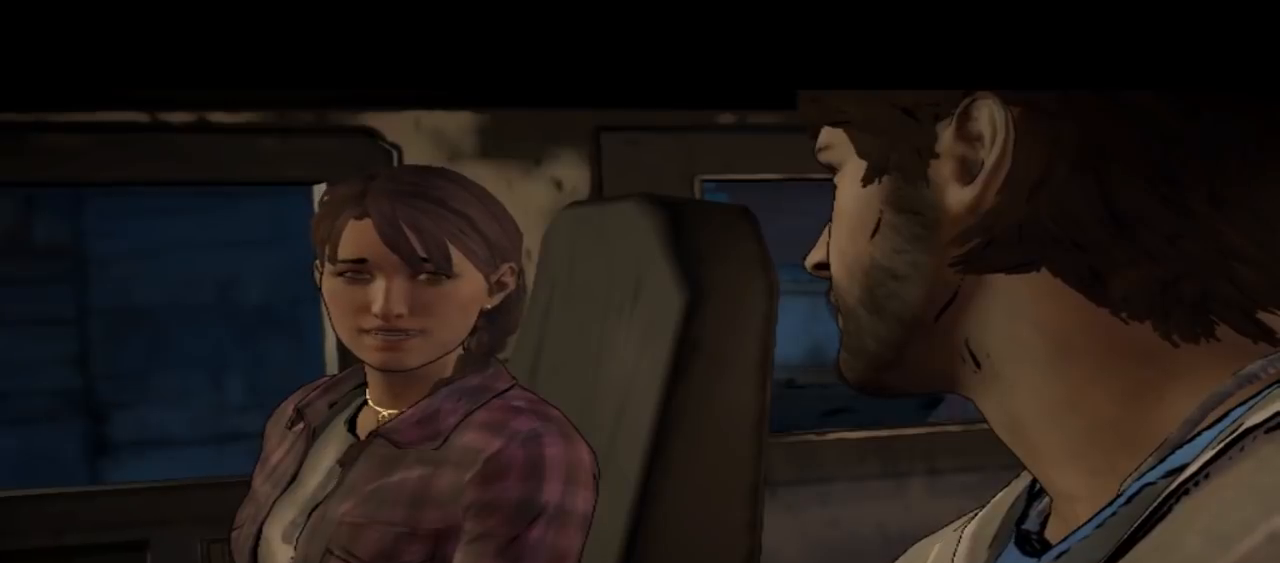
{"buttons": [], "left_stick": "center", "right_stick": "center", "events": []}
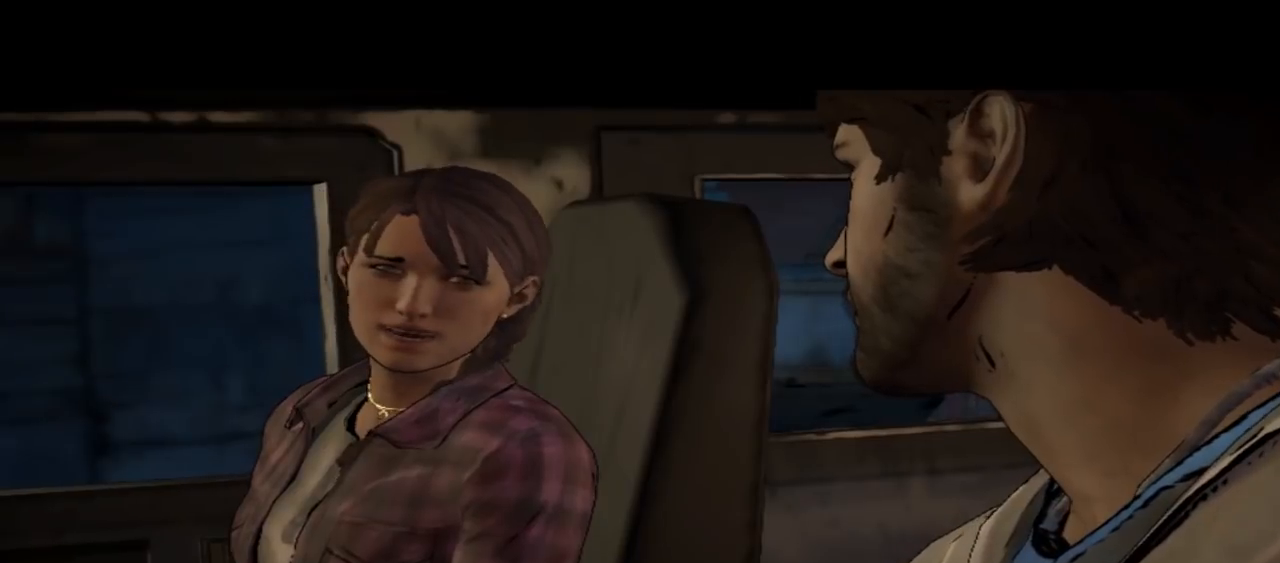
{"buttons": [], "left_stick": "center", "right_stick": "center", "events": []}
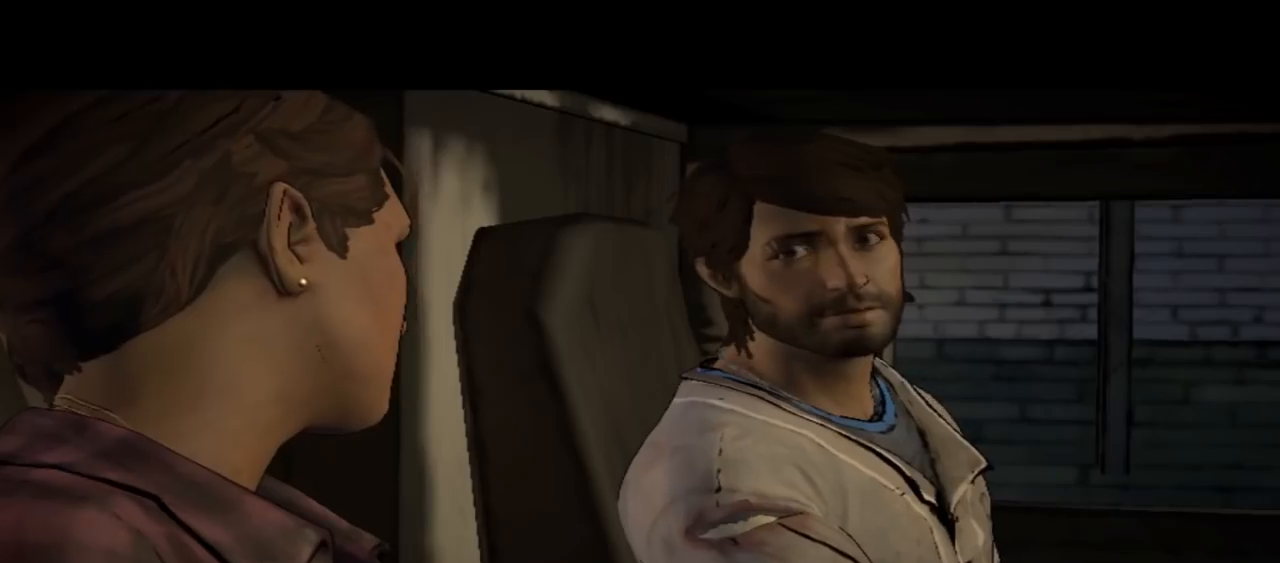
{"buttons": [], "left_stick": "center", "right_stick": "center", "events": []}
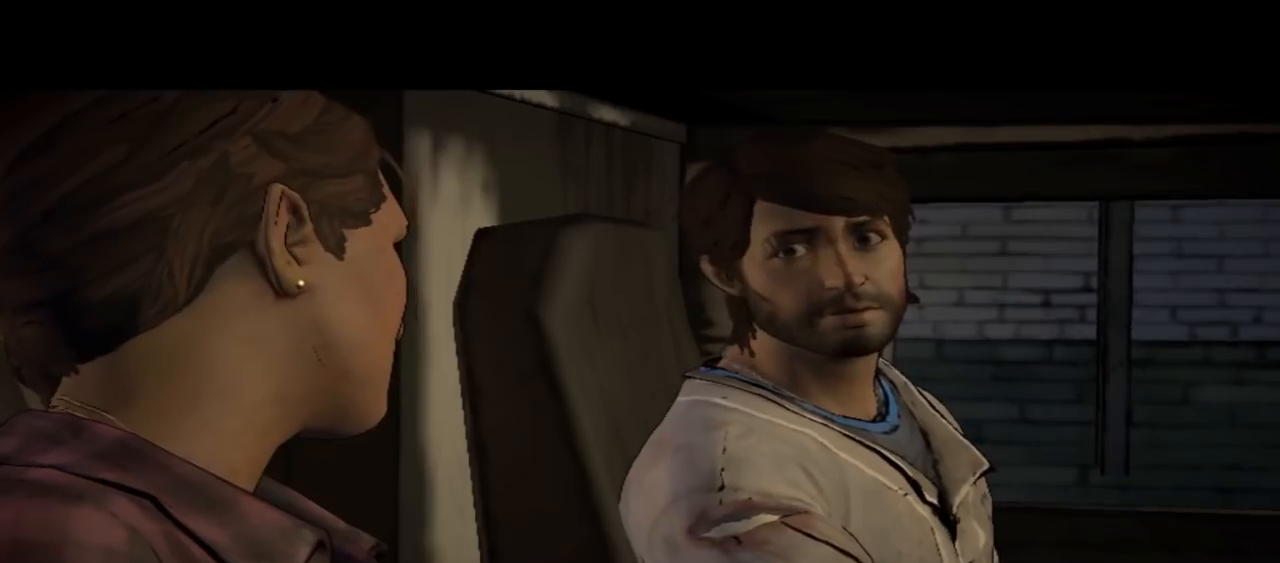
{"buttons": [], "left_stick": "center", "right_stick": "center", "events": []}
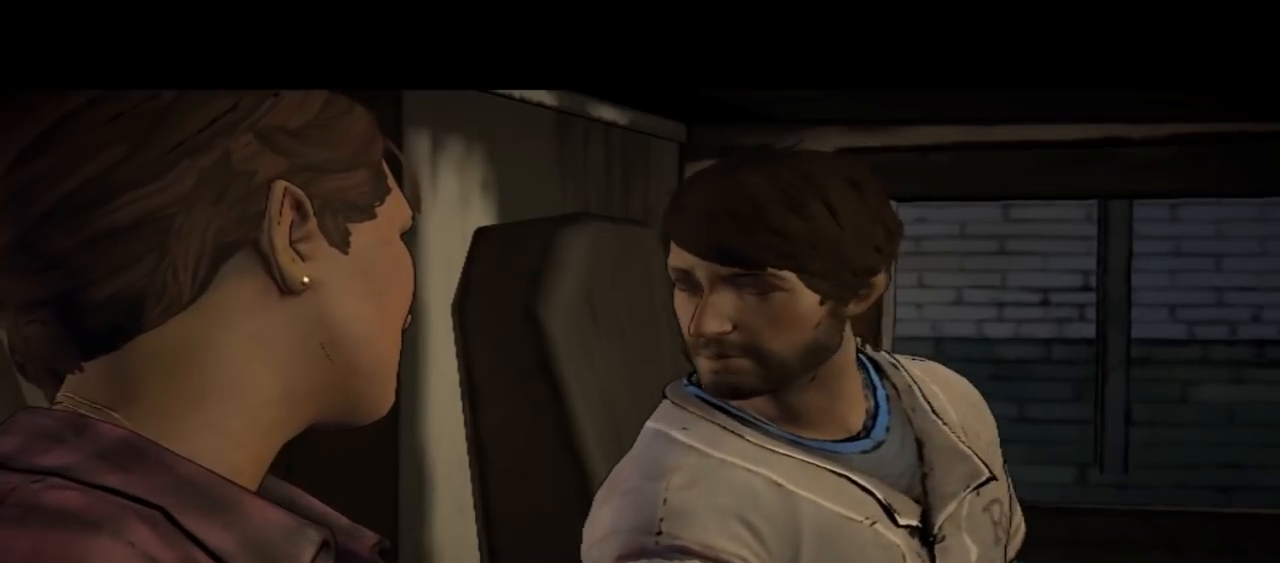
{"buttons": [], "left_stick": "center", "right_stick": "center", "events": []}
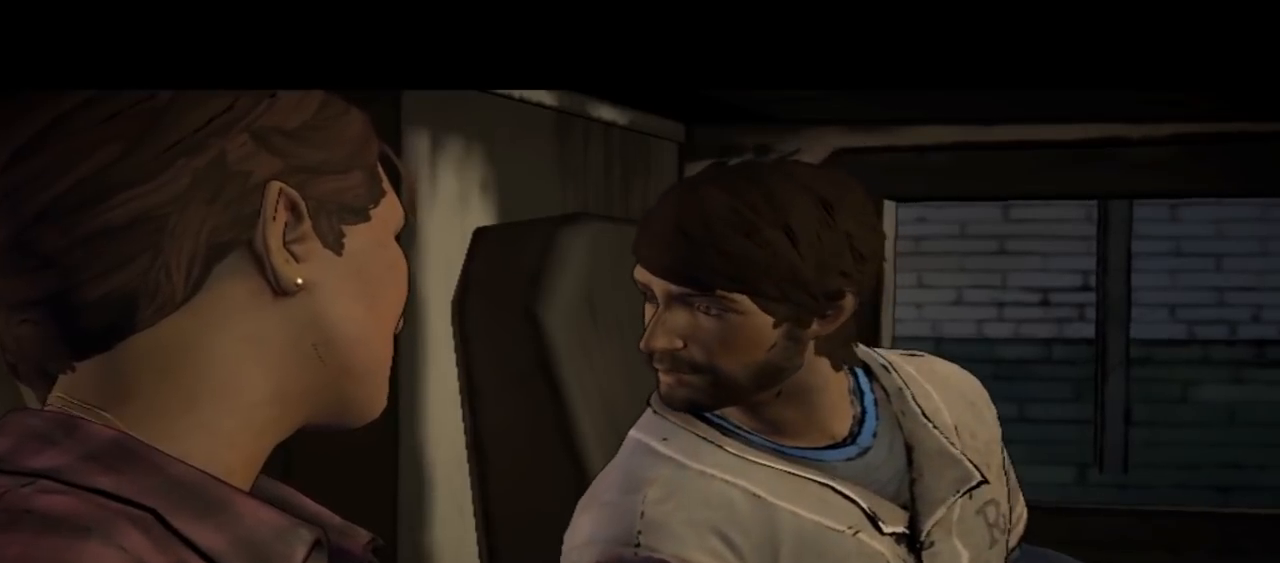
{"buttons": [], "left_stick": "center", "right_stick": "center", "events": []}
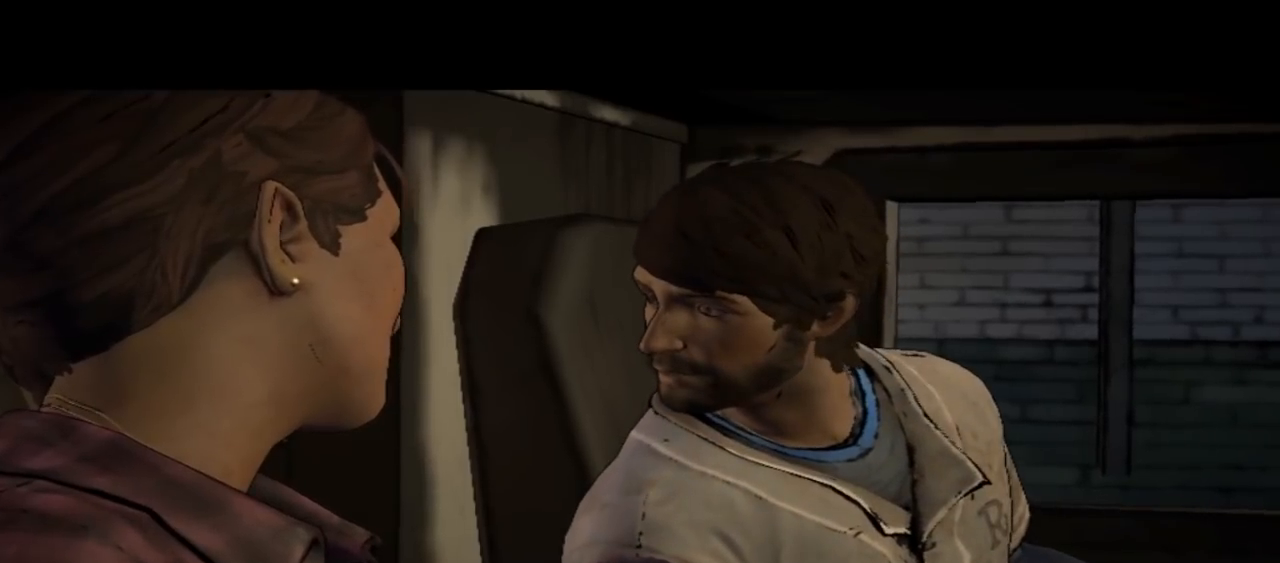
{"buttons": [], "left_stick": "center", "right_stick": "center", "events": [[67, "right_stick", "down-right"], [433, "right_stick", "center"]]}
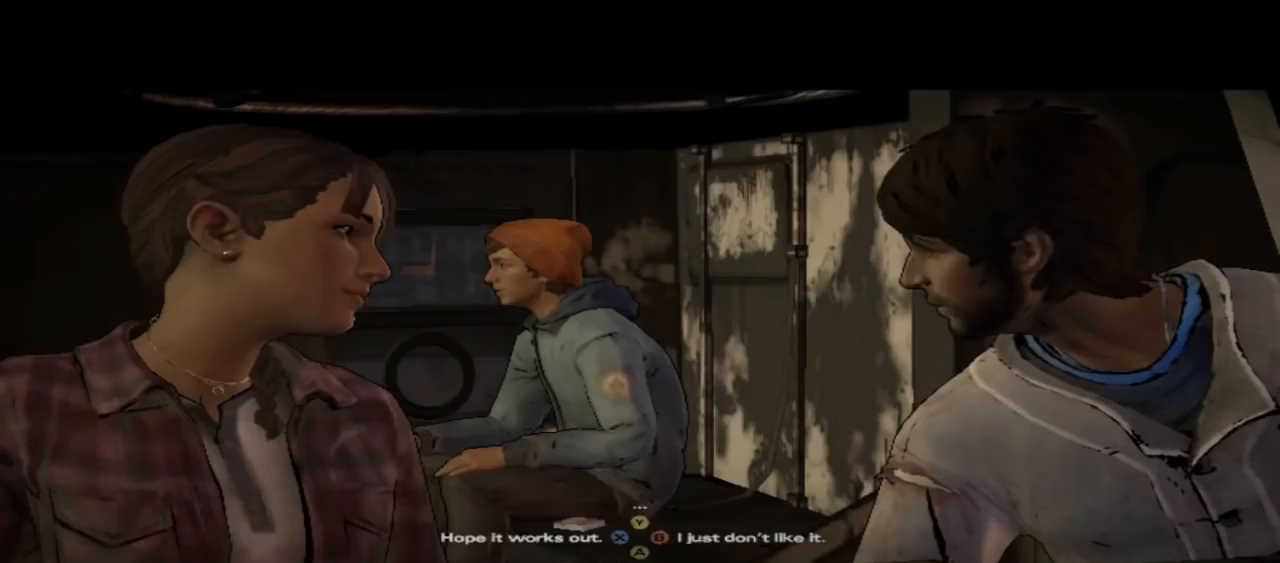
{"buttons": [], "left_stick": "center", "right_stick": "center", "events": []}
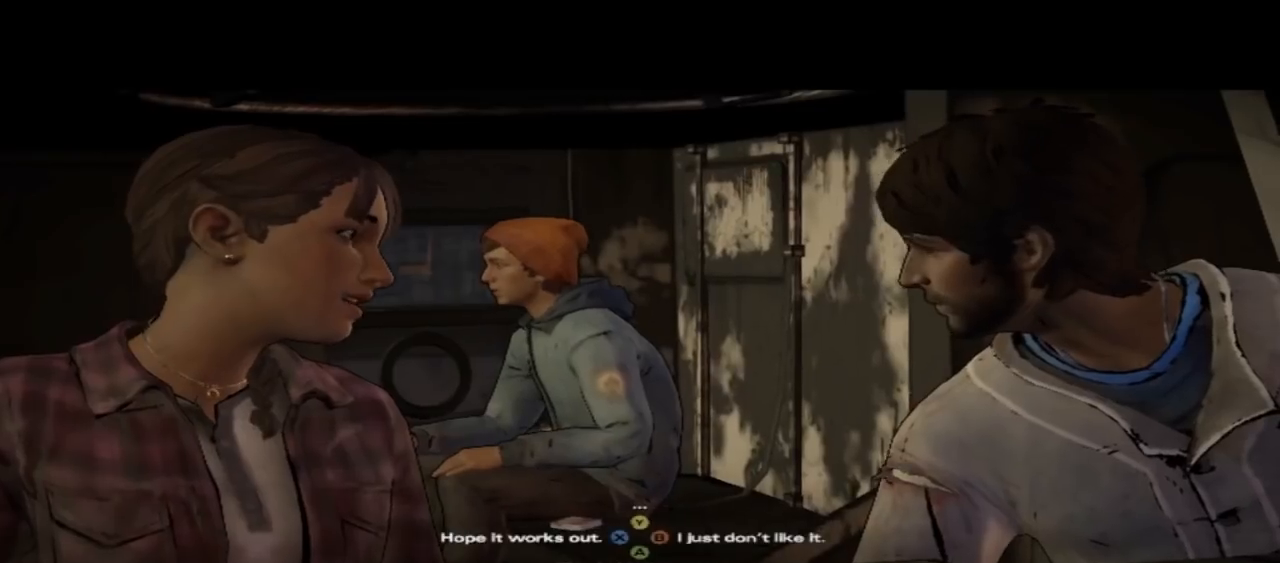
{"buttons": [], "left_stick": "center", "right_stick": "down-right", "events": [[400, "right_stick", "down-right"]]}
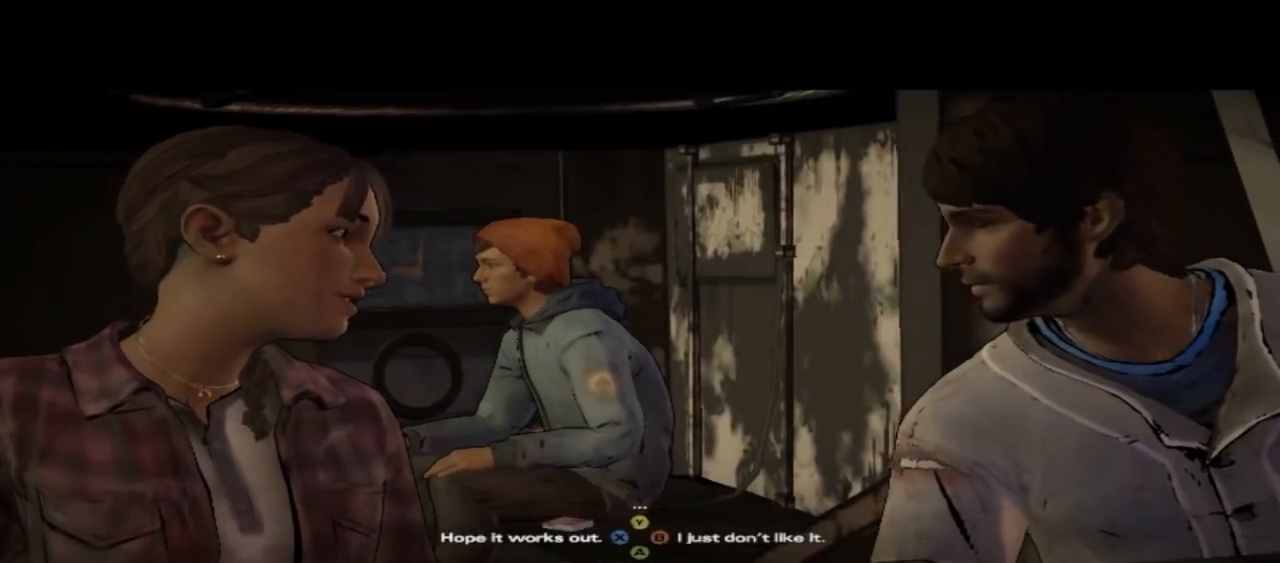
{"buttons": [], "left_stick": "center", "right_stick": "center", "events": [[300, "right_stick", "center"]]}
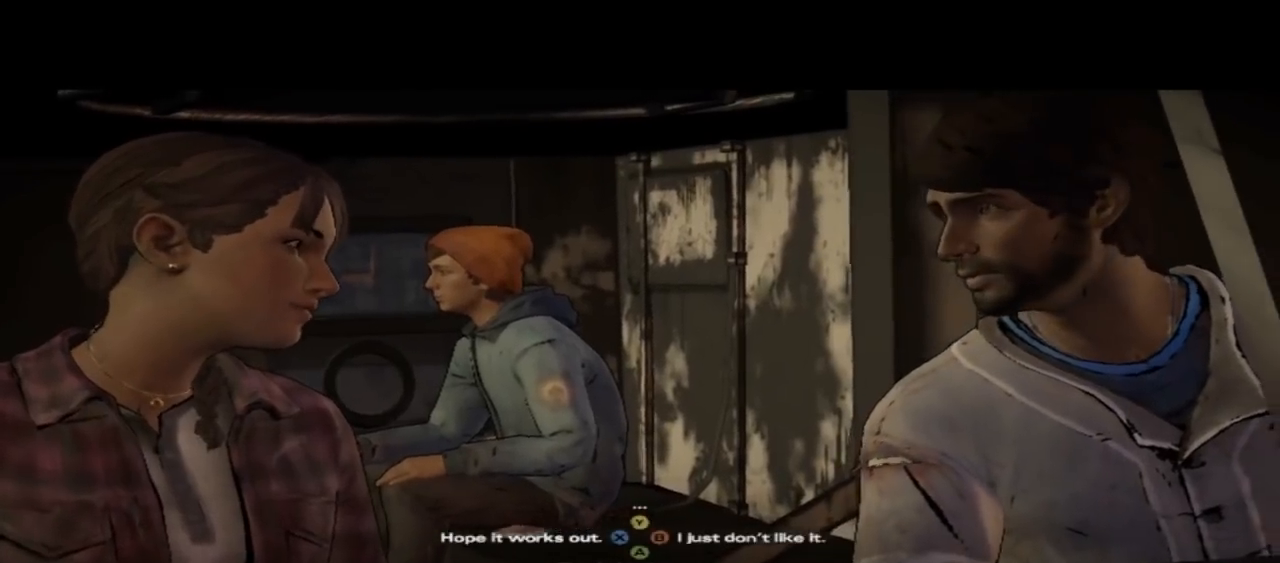
{"buttons": [], "left_stick": "center", "right_stick": "down-right", "events": [[233, "right_stick", "right"], [300, "right_stick", "down-right"]]}
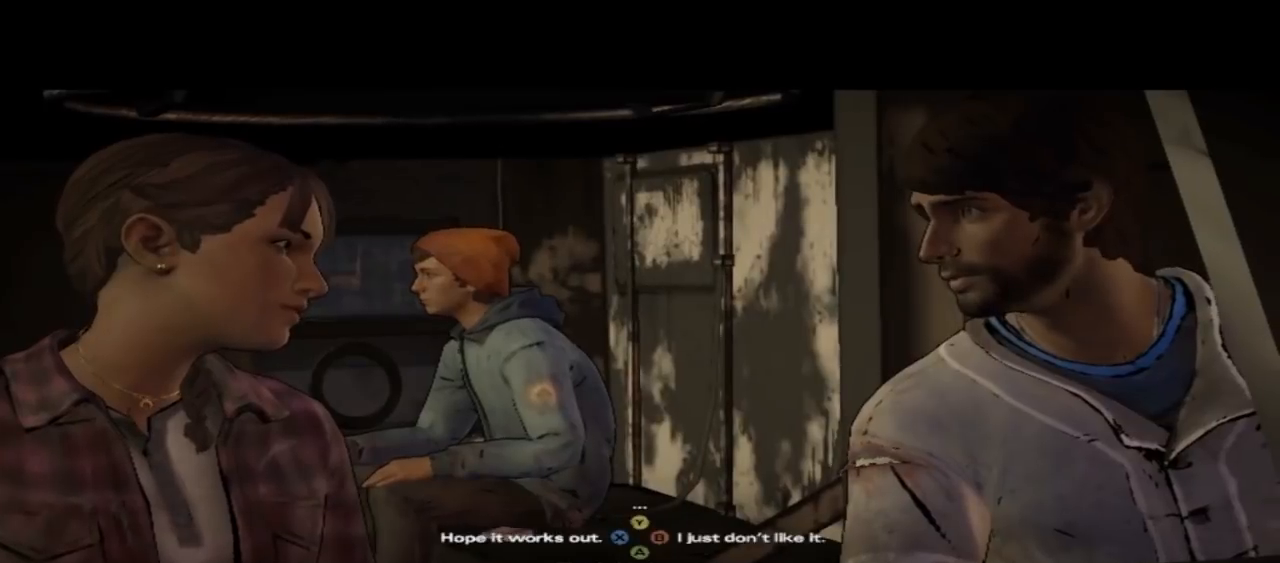
{"buttons": [], "left_stick": "center", "right_stick": "center", "events": [[167, "right_stick", "center"]]}
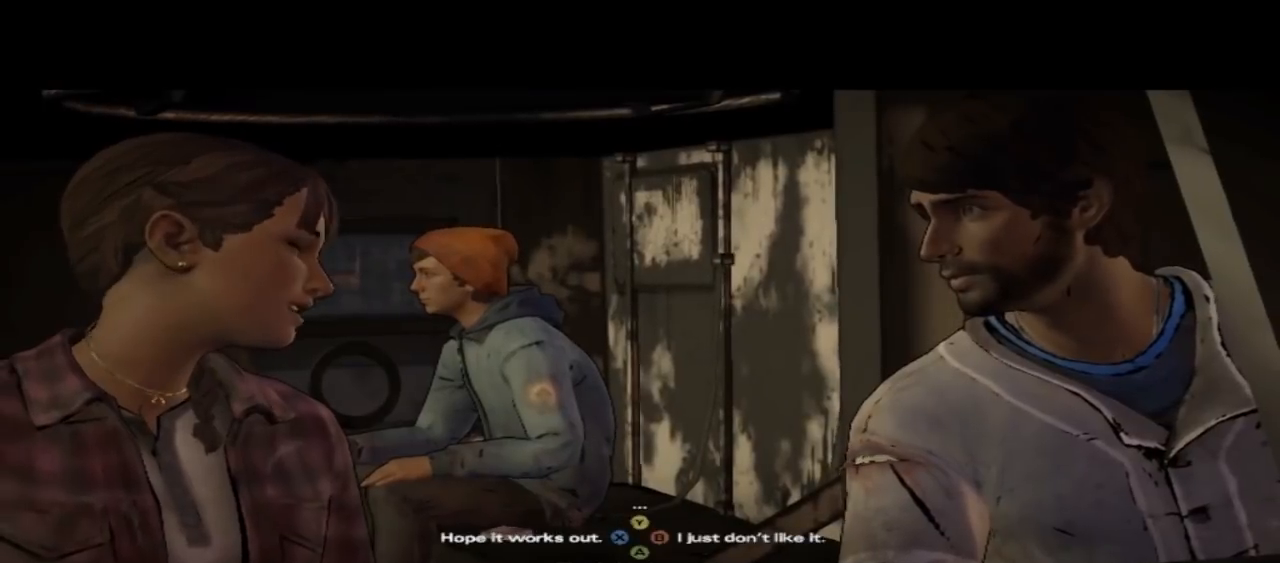
{"buttons": [], "left_stick": "center", "right_stick": "center", "events": []}
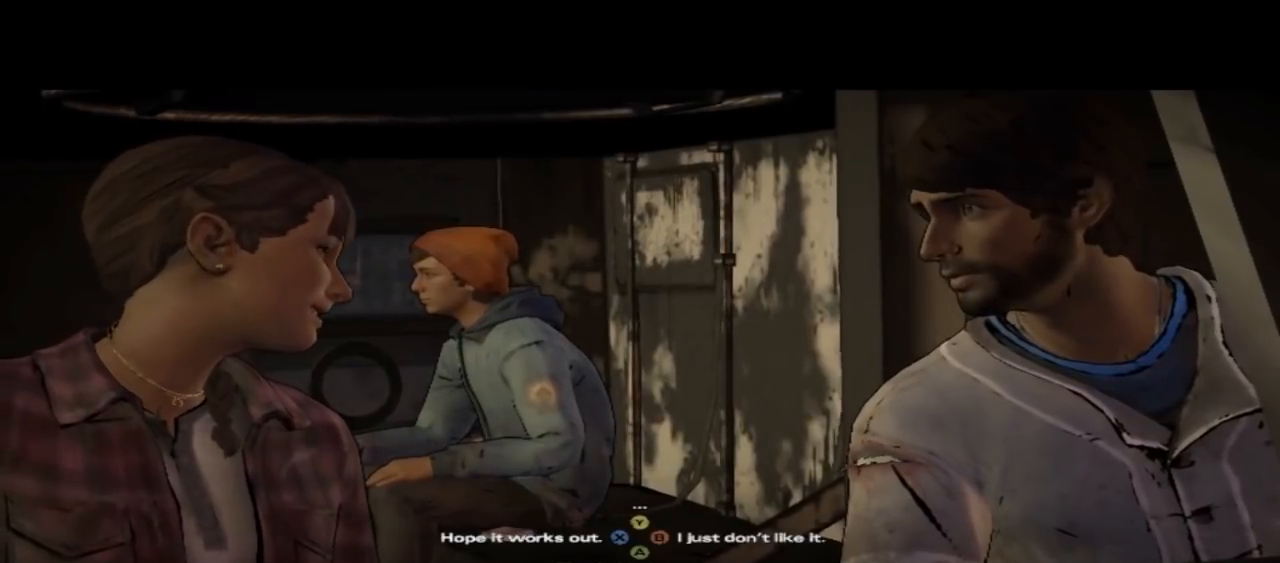
{"buttons": [], "left_stick": "center", "right_stick": "center", "events": []}
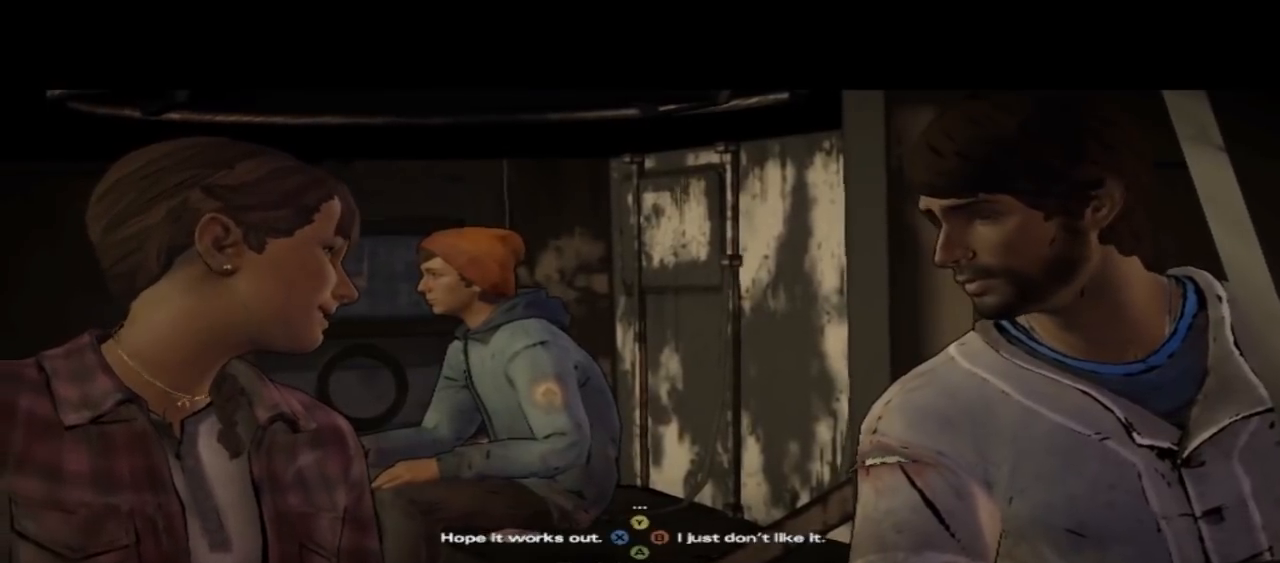
{"buttons": [], "left_stick": "center", "right_stick": "center", "events": [[67, "X", "down"], [500, "X", "up"]]}
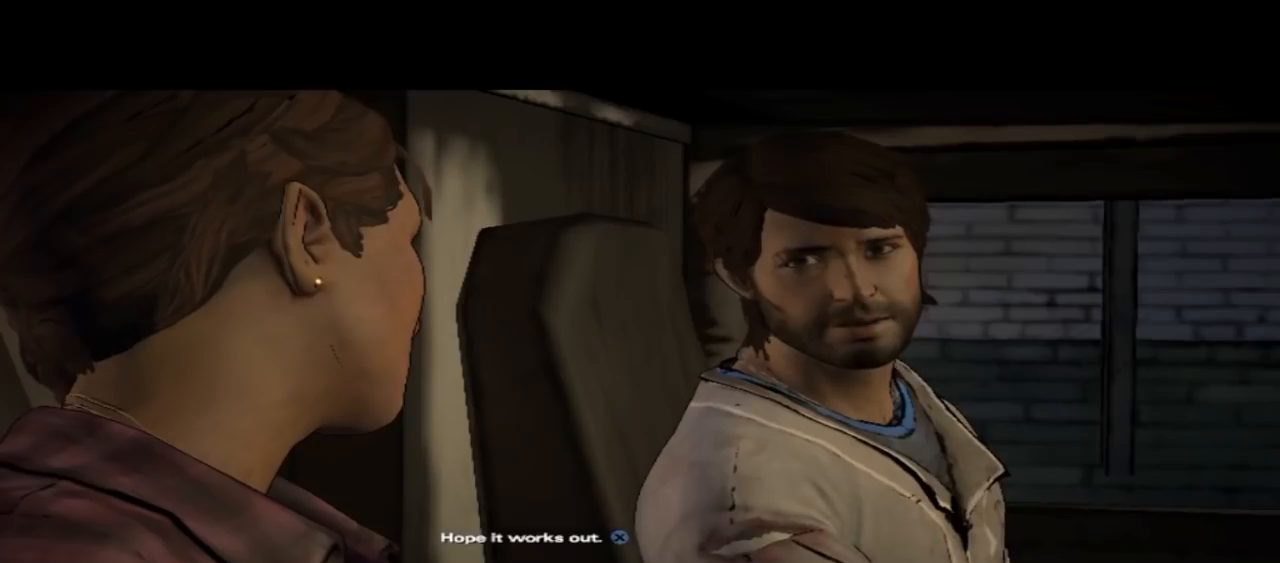
{"buttons": [], "left_stick": "center", "right_stick": "center", "events": []}
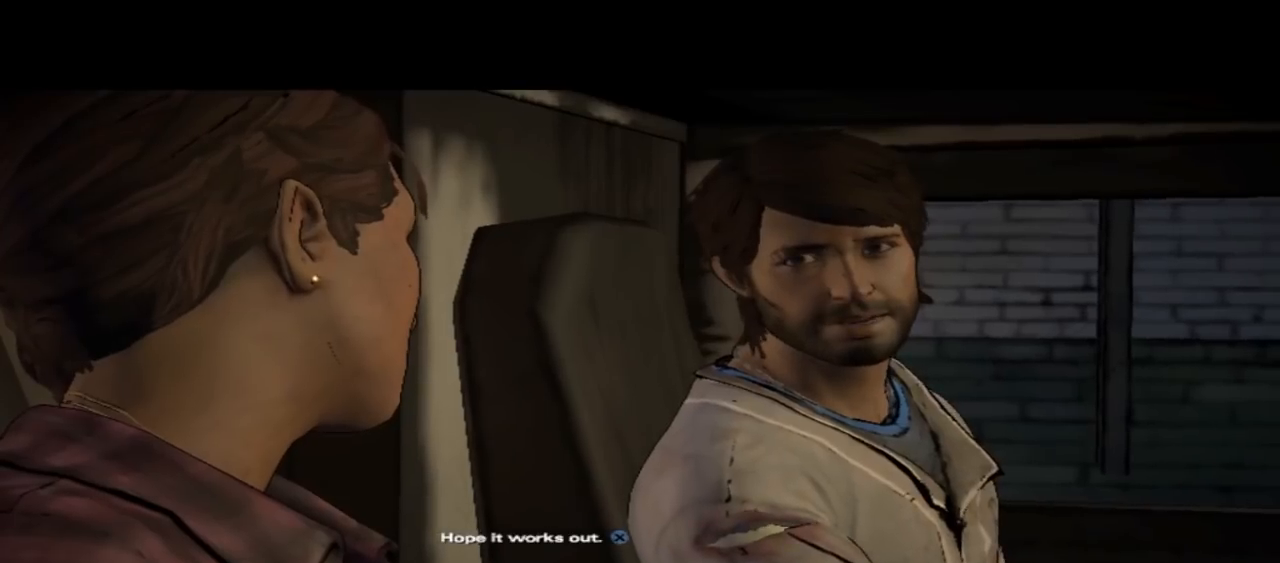
{"buttons": [], "left_stick": "center", "right_stick": "center", "events": []}